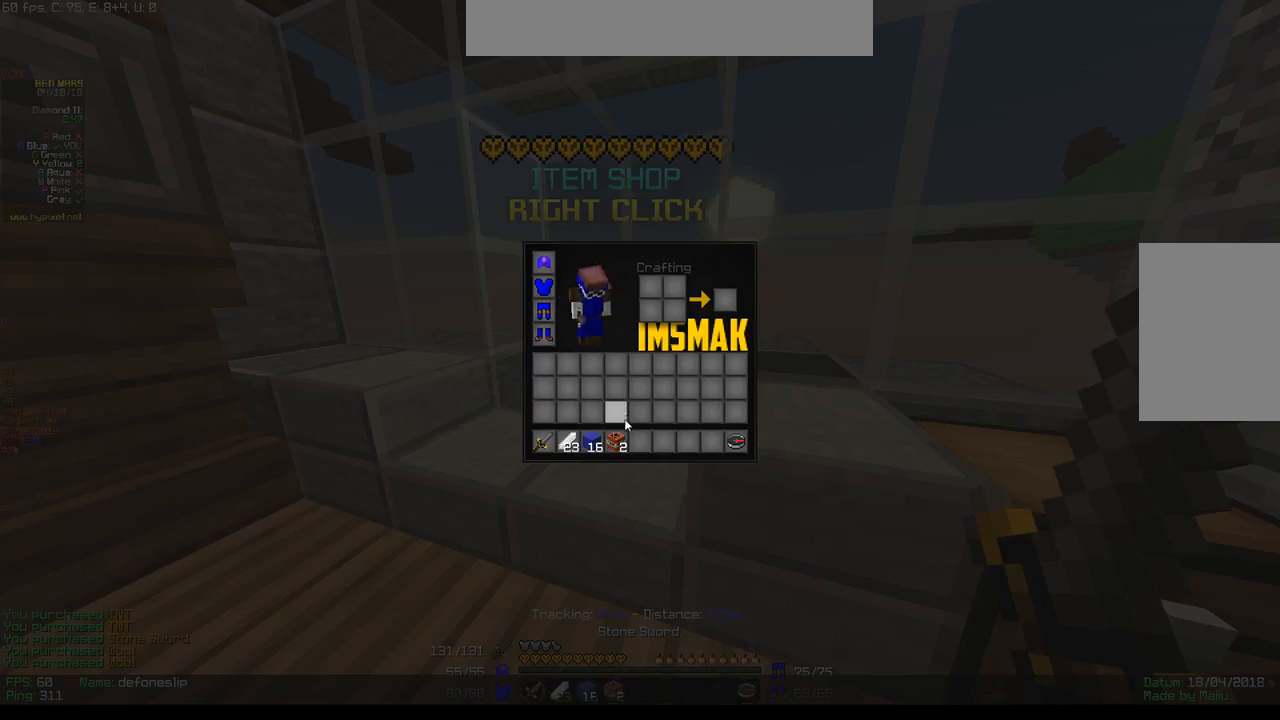
Gameplay with keyboard and mouse; each line is a JSON object with the keys and mouse buttons held at the frame after it. "events" lists presses ("down") and releases ("up") of "a", "d", "s", "w", "mouse_left" and "mouse_right" between this image and that frame as [ms after this image, input, new state], when the widget could be followed in between. "mouse_left", "mouse_right" = the "left", "right" buttons of the "mouse" list. No other keys are recorded. Fast repeated clicks can show as one long hold. Mouse movement is not recorded.
{"keys": [], "mouse": [], "events": []}
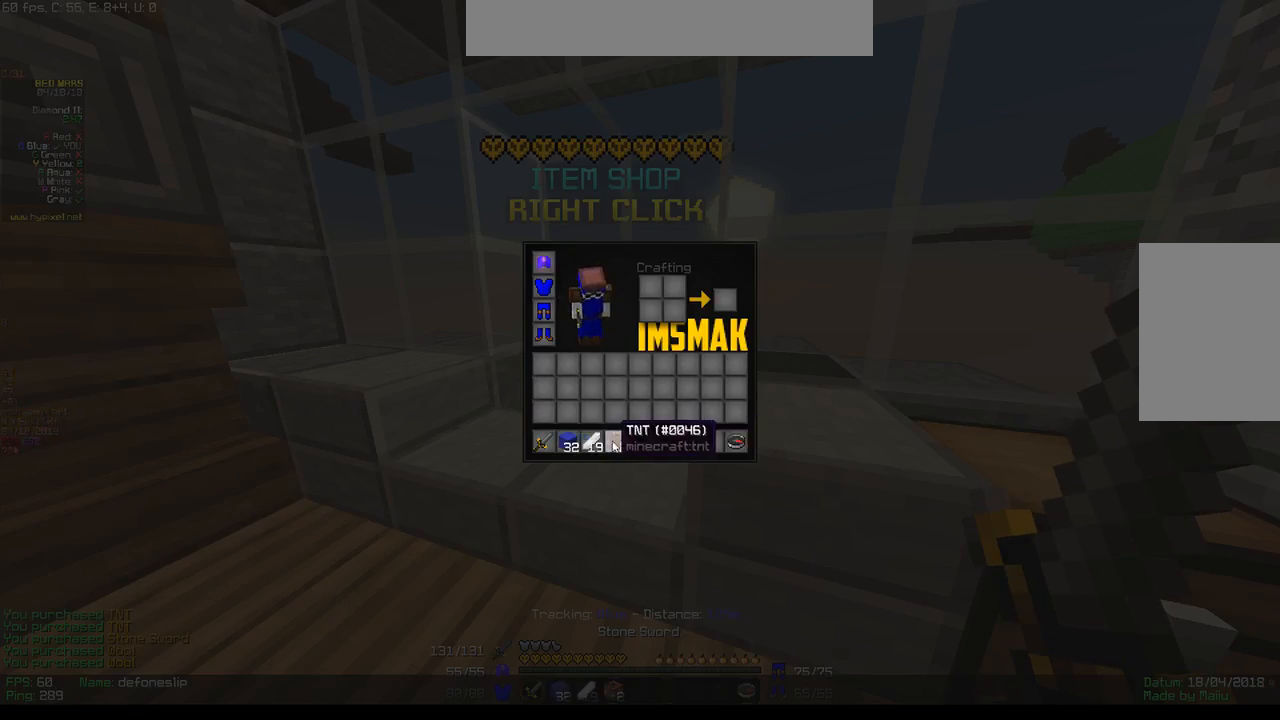
{"keys": ["d"], "mouse": [], "events": [[350, "d", "down"]]}
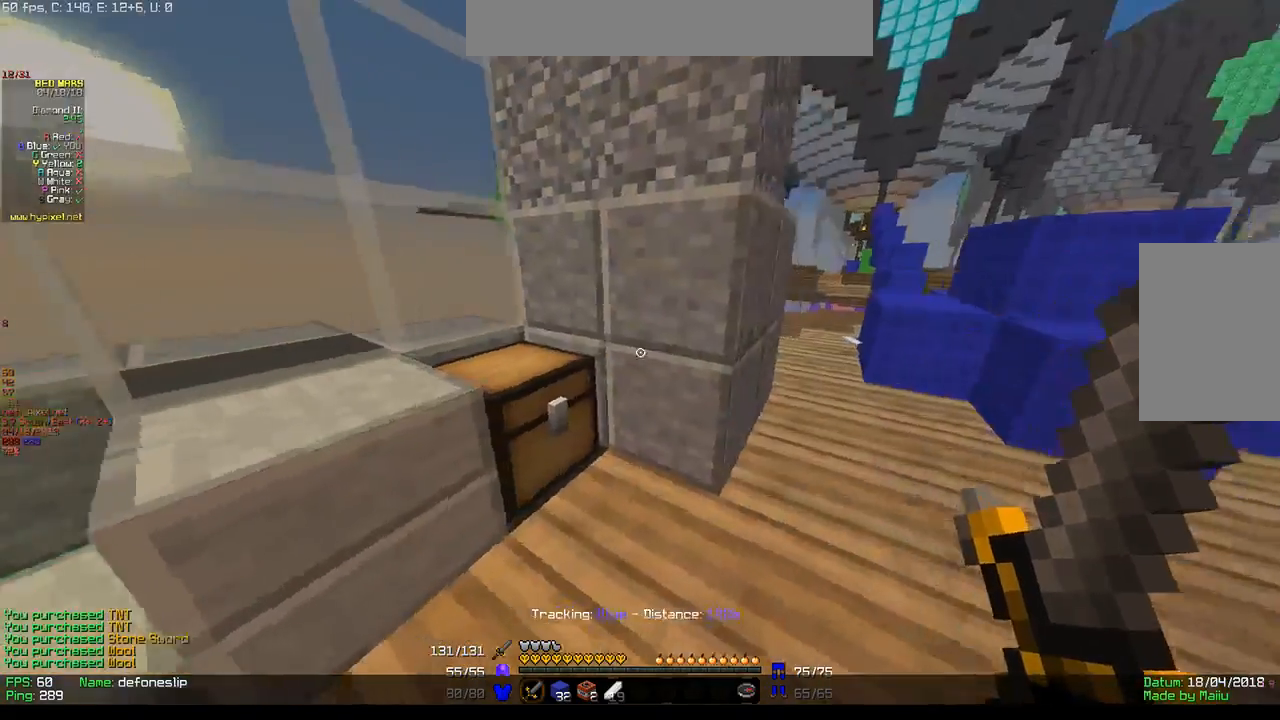
{"keys": ["a"], "mouse": ["left", "right"], "events": [[67, "w", "down"], [83, "d", "up"], [133, "a", "down"], [167, "mouse_left", "down"], [200, "mouse_right", "down"], [333, "w", "up"], [433, "mouse_left", "up"], [450, "mouse_right", "up"], [467, "mouse_left", "down"], [467, "mouse_right", "down"]]}
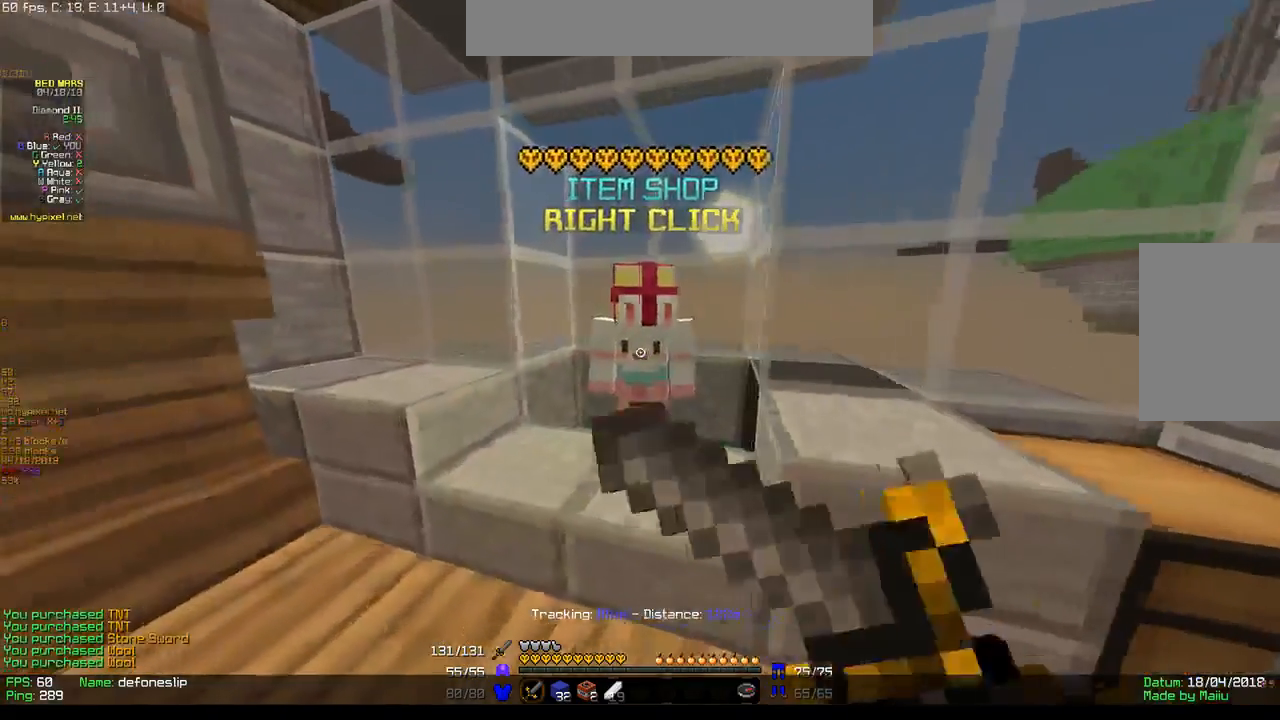
{"keys": [], "mouse": []}
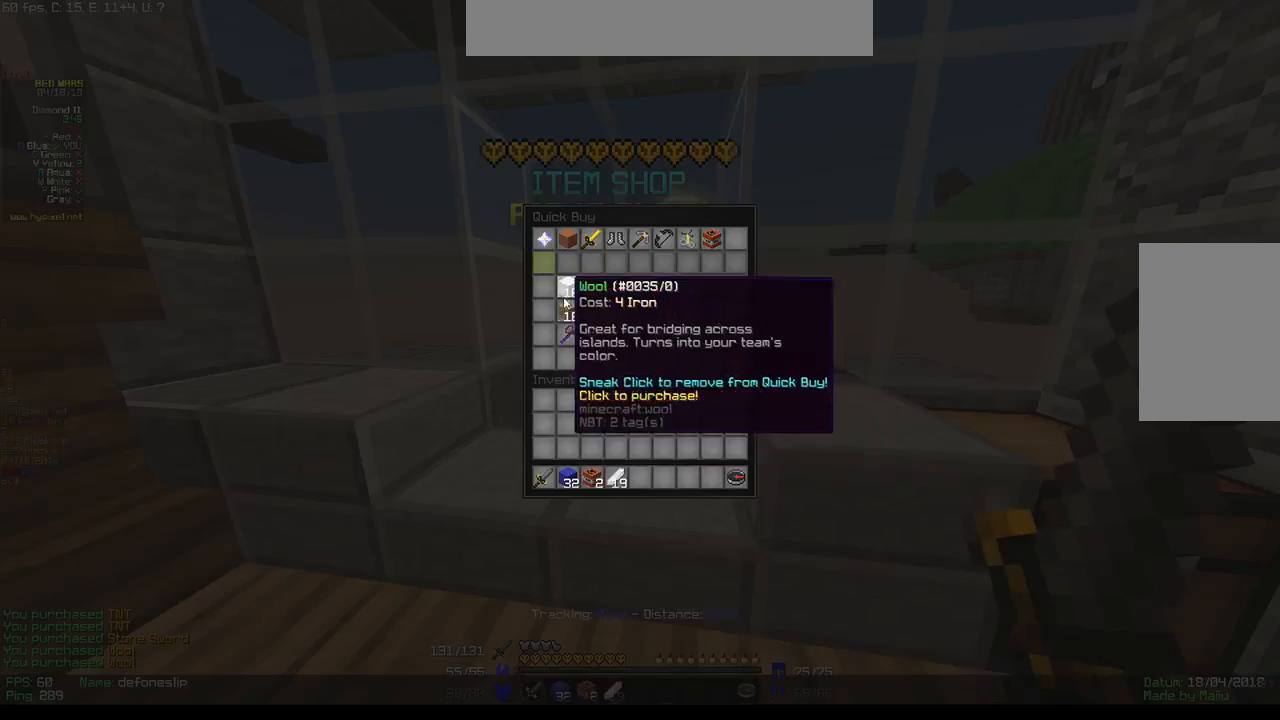
{"keys": ["d"], "mouse": []}
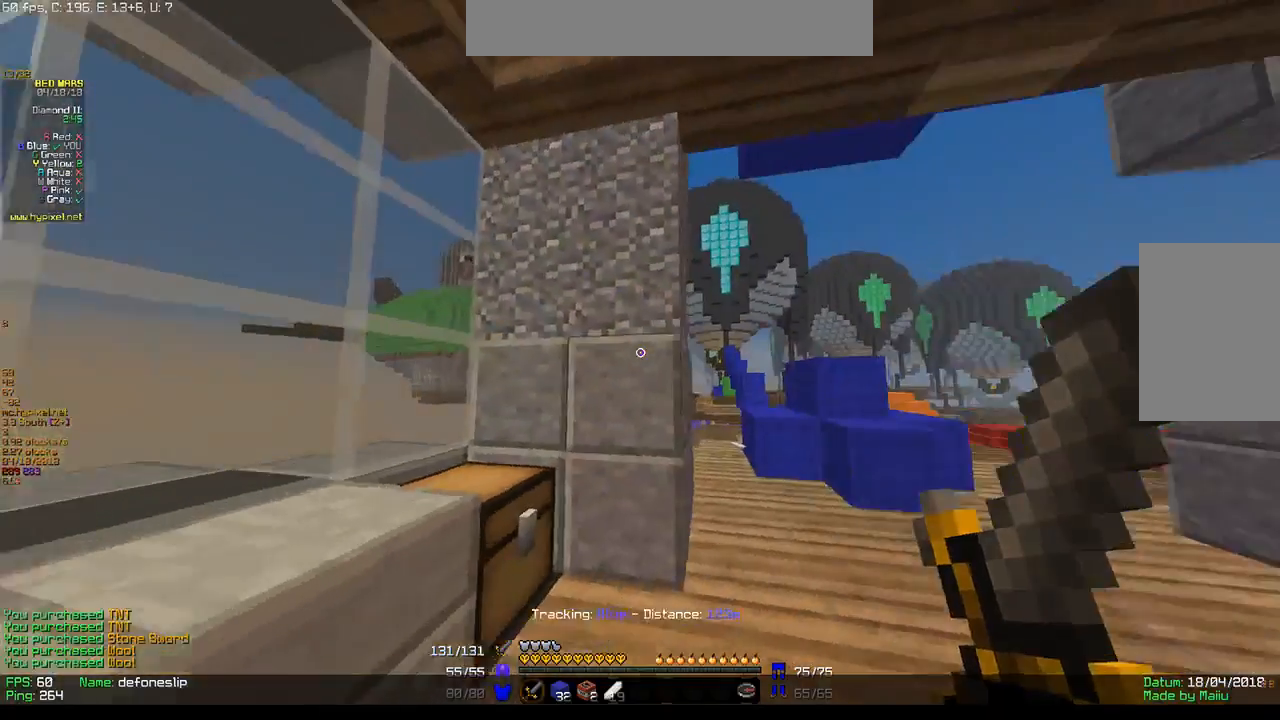
{"keys": ["w"], "mouse": [], "events": [[100, "w", "down"], [183, "d", "up"]]}
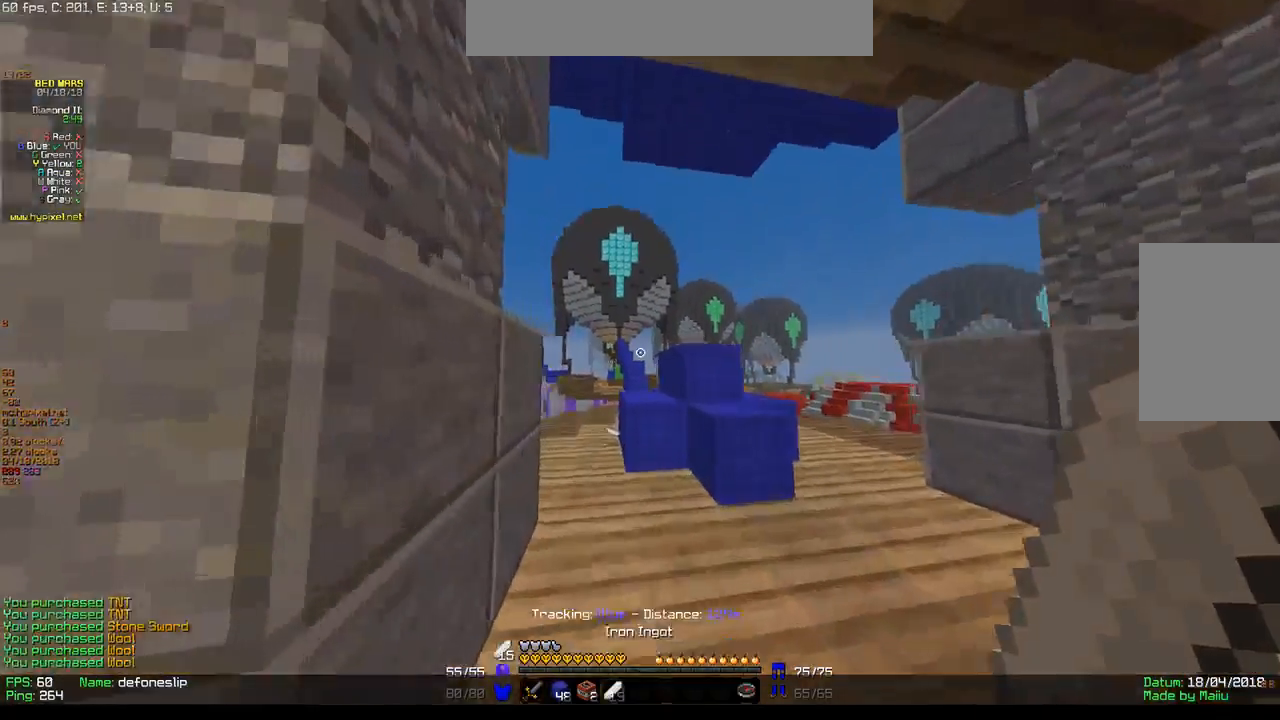
{"keys": ["w"], "mouse": [], "events": []}
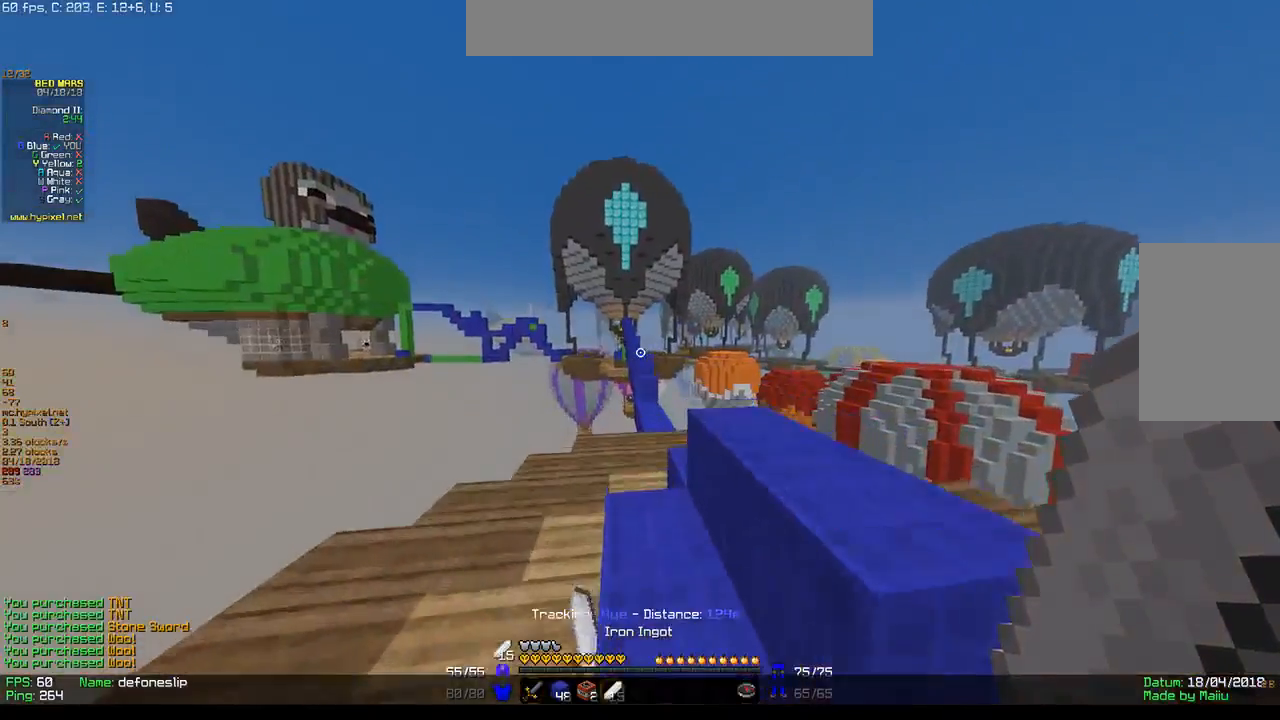
{"keys": ["w"], "mouse": ["left"], "events": [[283, "mouse_left", "down"], [450, "mouse_left", "up"], [467, "mouse_left", "down"]]}
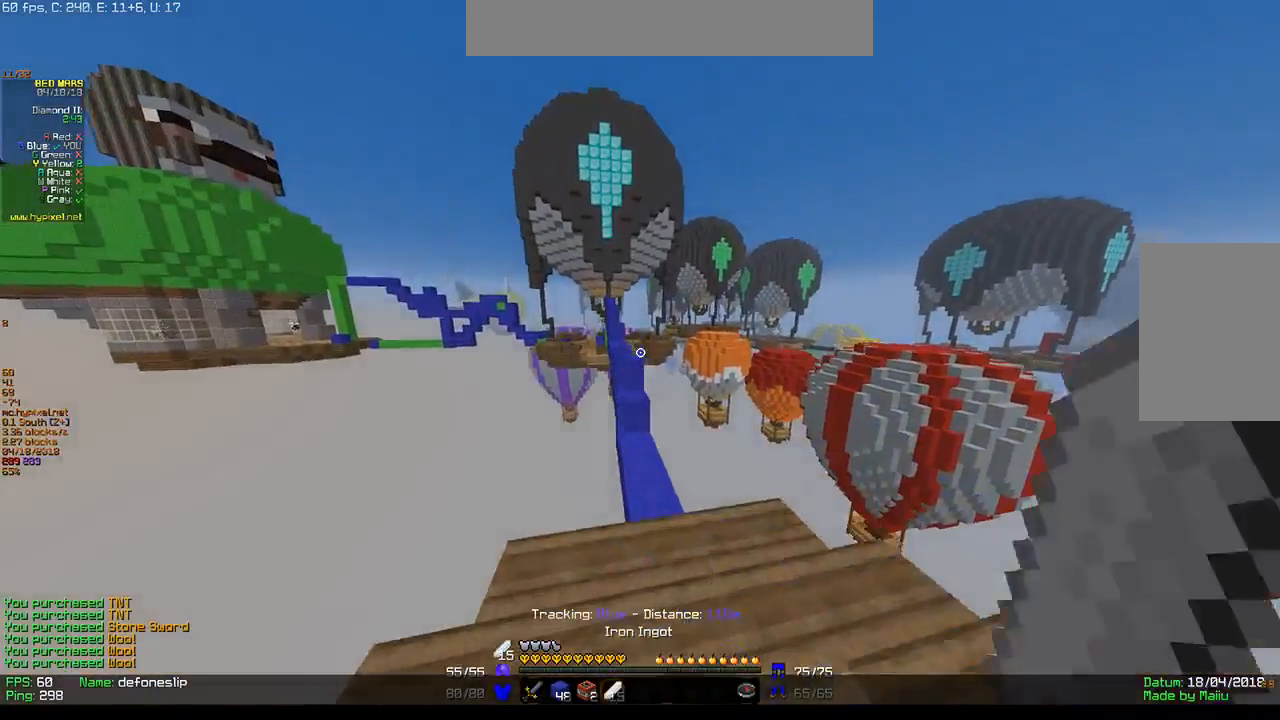
{"keys": ["w"], "mouse": ["left"], "events": [[133, "mouse_left", "up"], [150, "mouse_left", "down"], [333, "mouse_left", "up"], [367, "mouse_left", "down"]]}
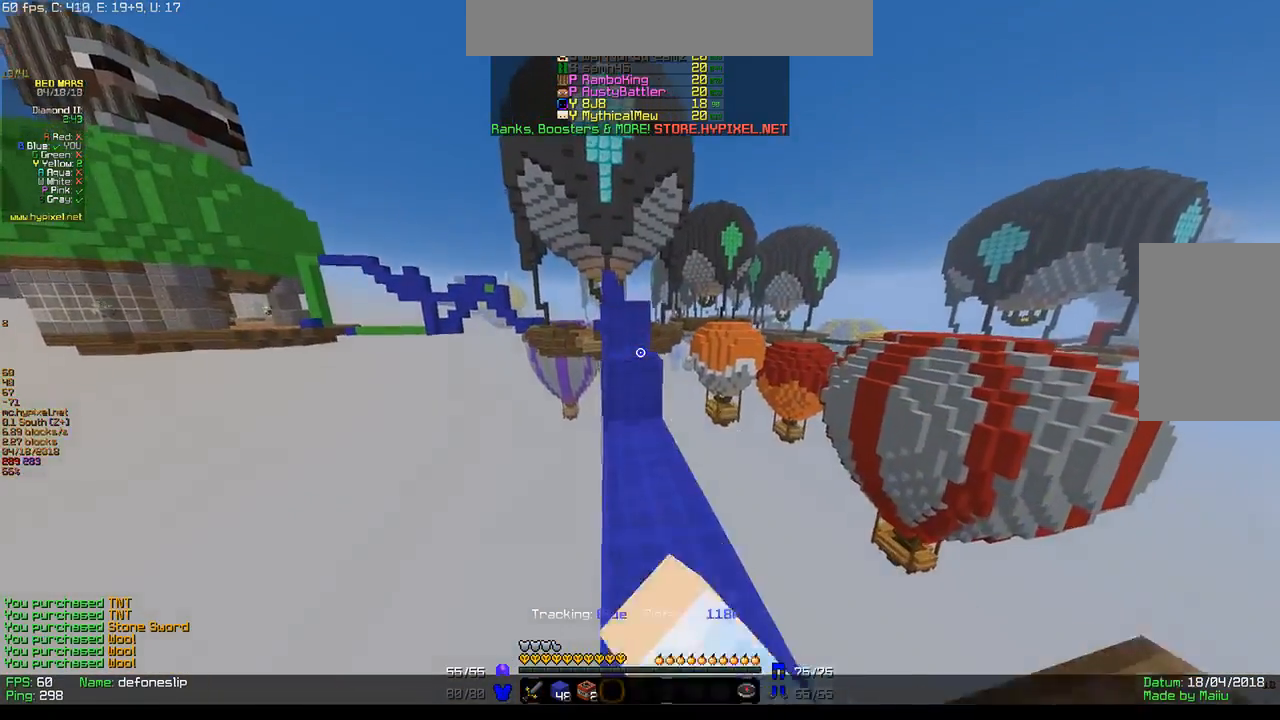
{"keys": ["w"], "mouse": [], "events": [[33, "mouse_left", "up"], [100, "mouse_left", "down"], [250, "mouse_left", "up"], [267, "mouse_left", "down"], [450, "mouse_left", "up"]]}
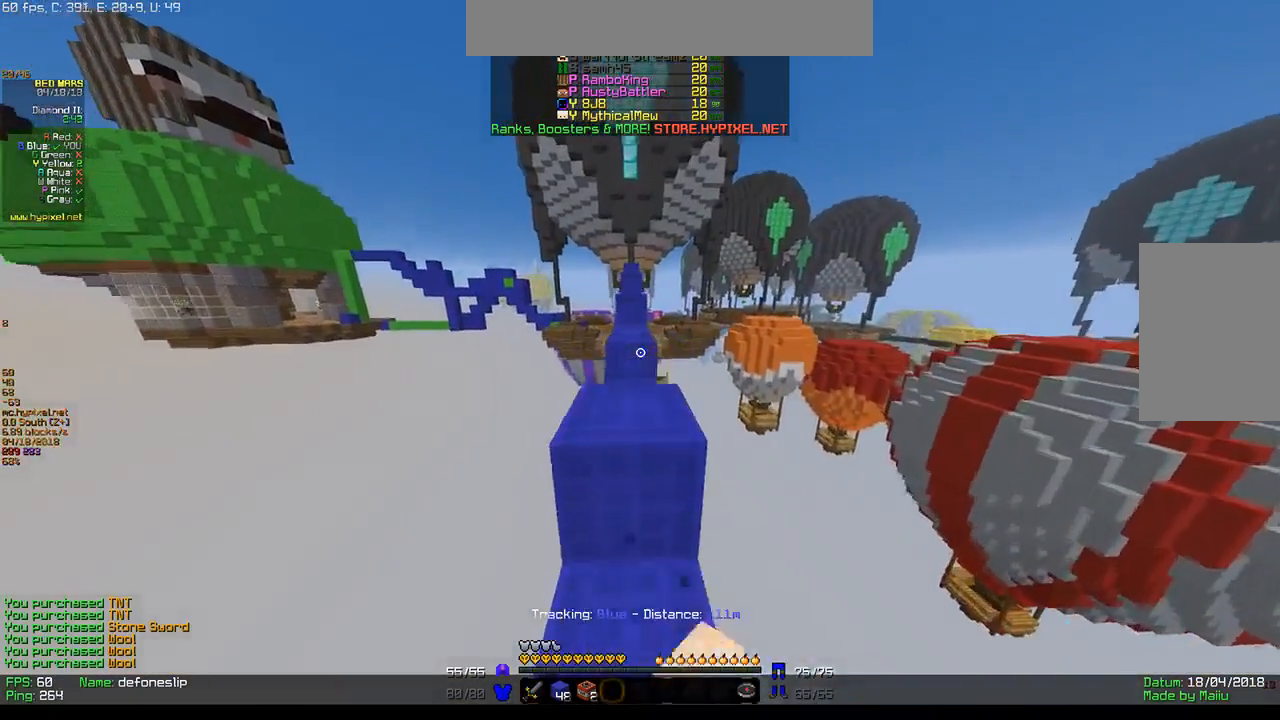
{"keys": ["w"], "mouse": [], "events": []}
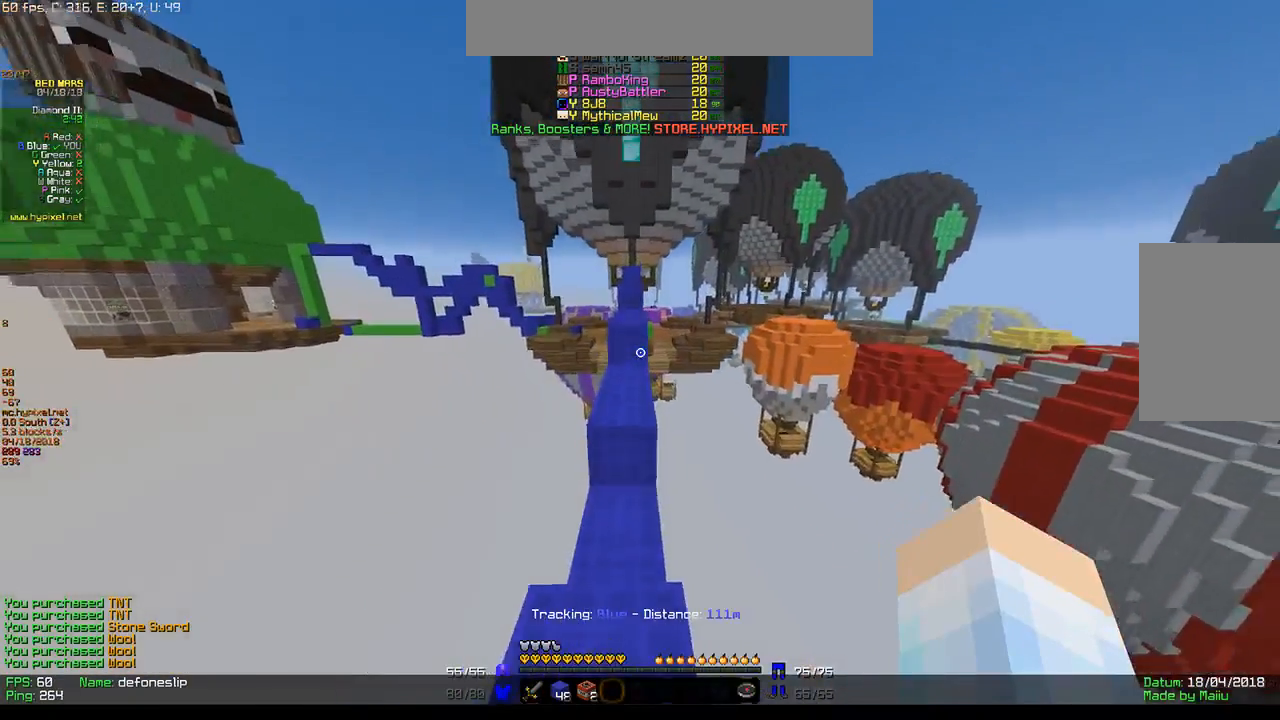
{"keys": ["w"], "mouse": [], "events": []}
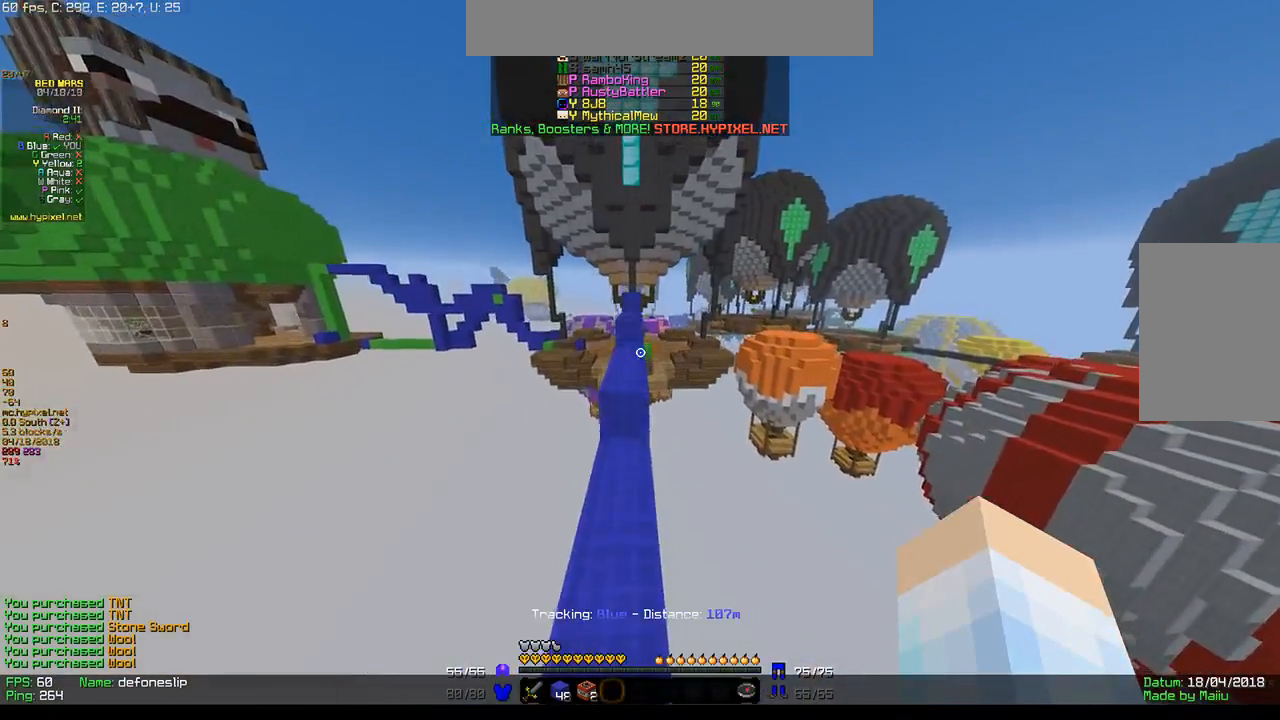
{"keys": ["w"], "mouse": [], "events": []}
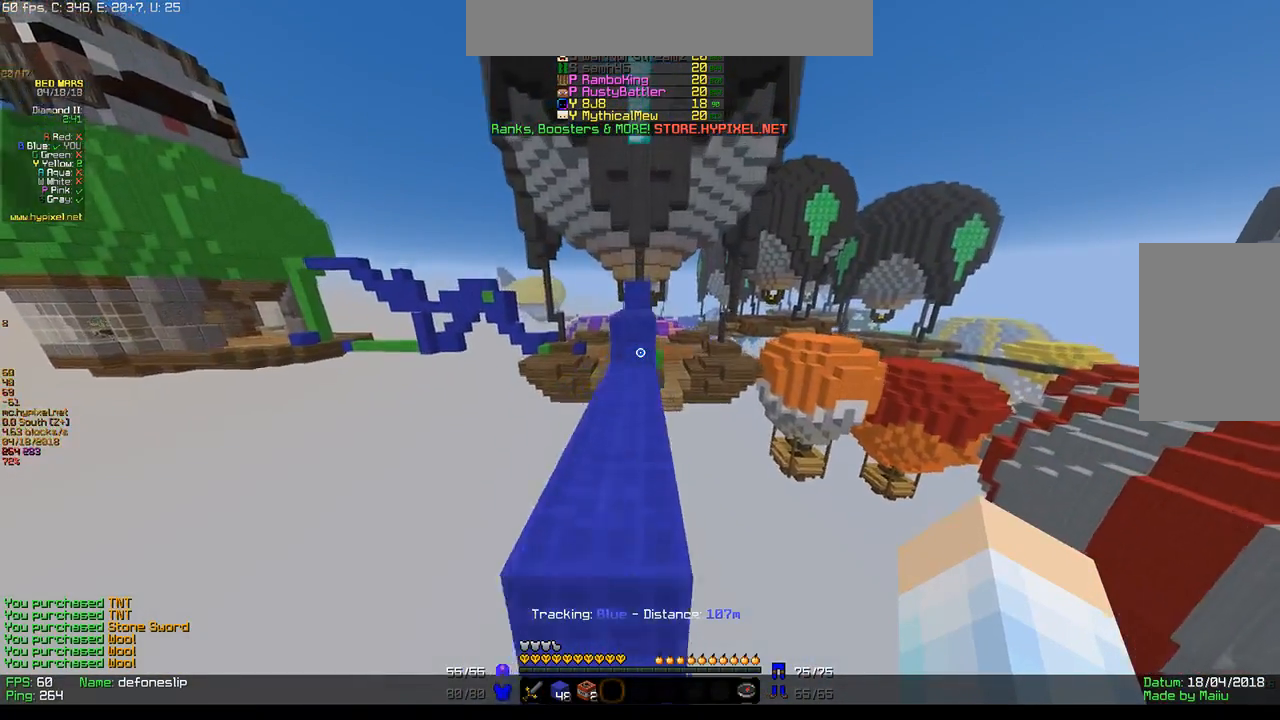
{"keys": ["w"], "mouse": [], "events": []}
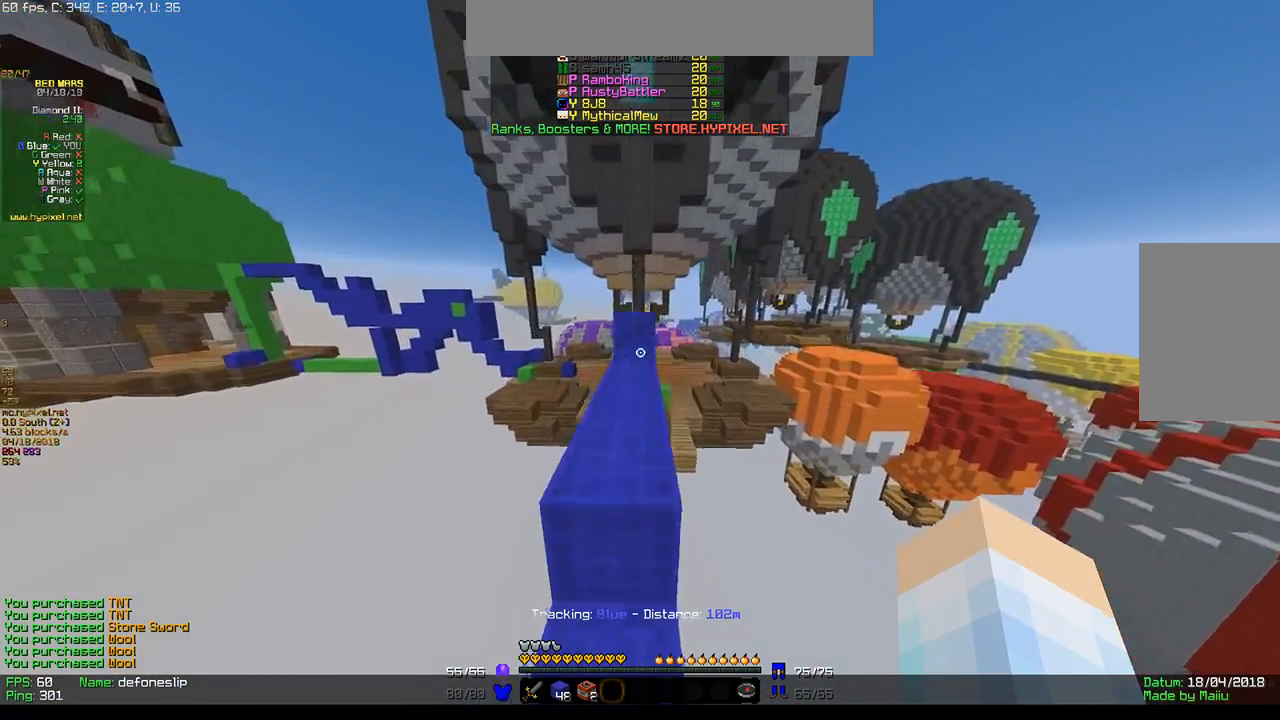
{"keys": ["w"], "mouse": [], "events": []}
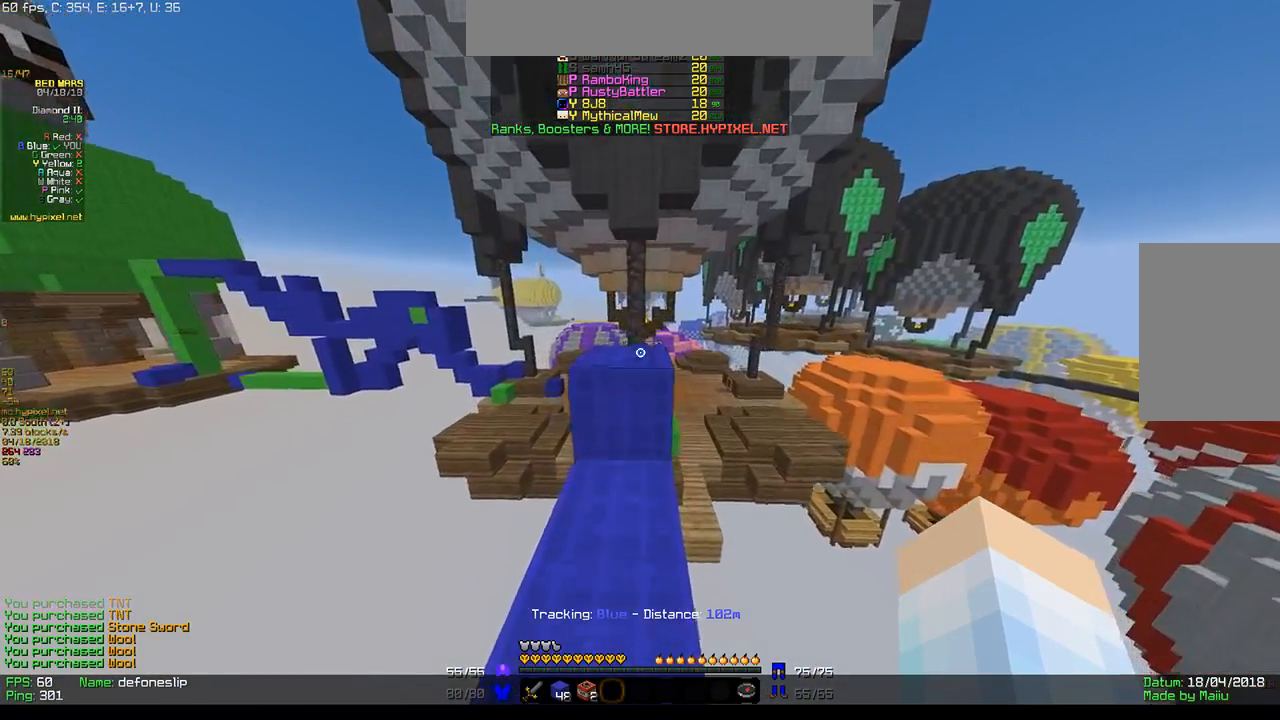
{"keys": ["a", "w"], "mouse": [], "events": [[233, "a", "down"]]}
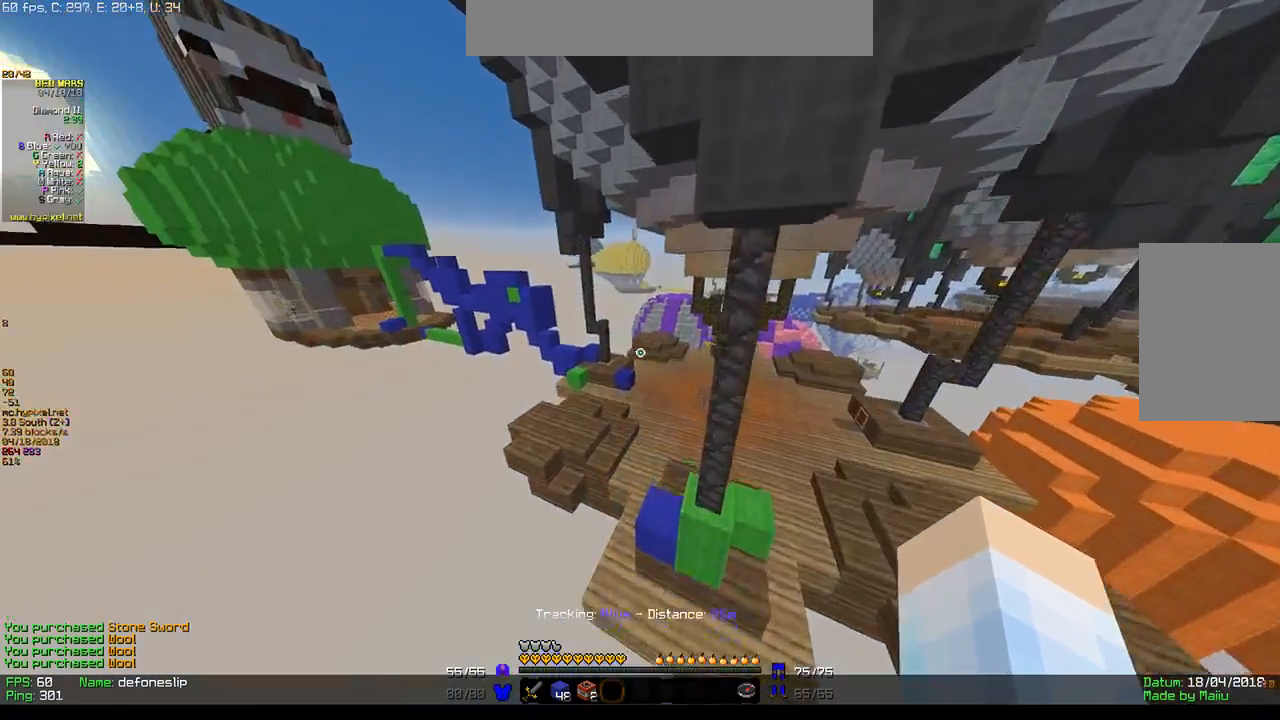
{"keys": ["w"], "mouse": [], "events": [[233, "a", "up"]]}
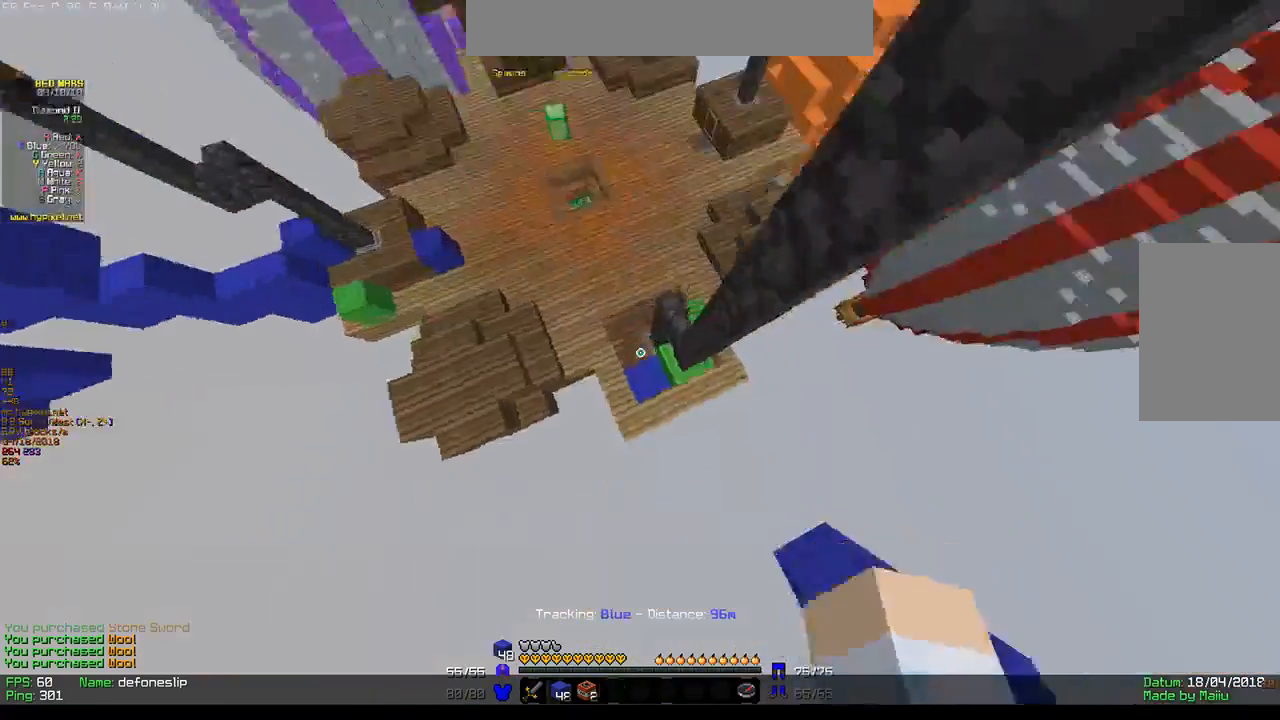
{"keys": ["a", "w"], "mouse": ["right"], "events": [[150, "mouse_right", "down"], [450, "a", "down"]]}
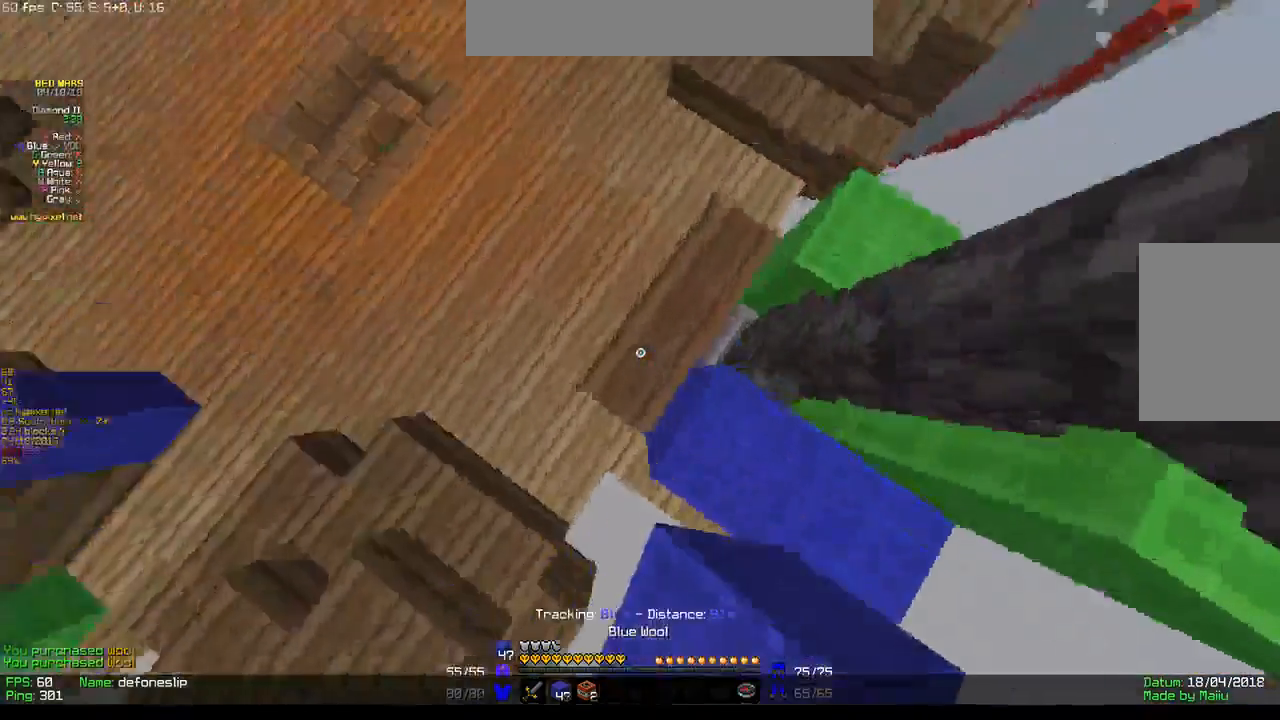
{"keys": ["w"], "mouse": [], "events": [[200, "mouse_right", "up"], [433, "a", "up"]]}
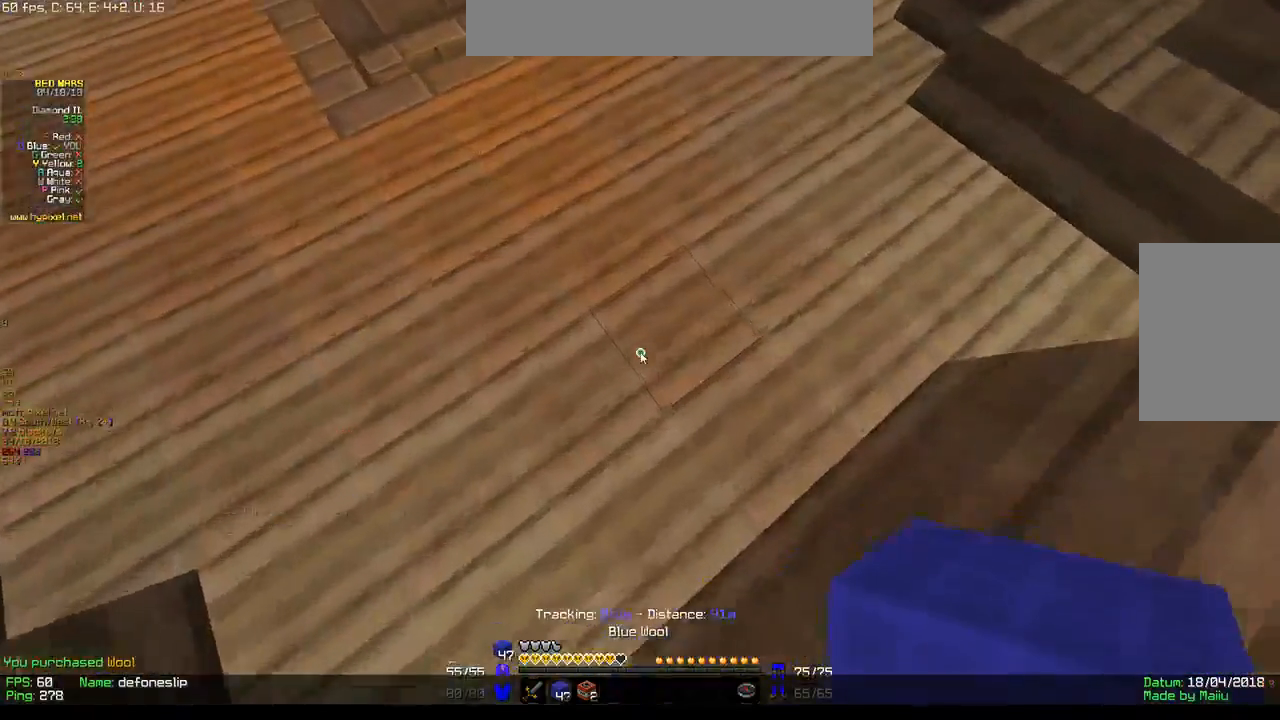
{"keys": [], "mouse": [], "events": [[83, "w", "up"]]}
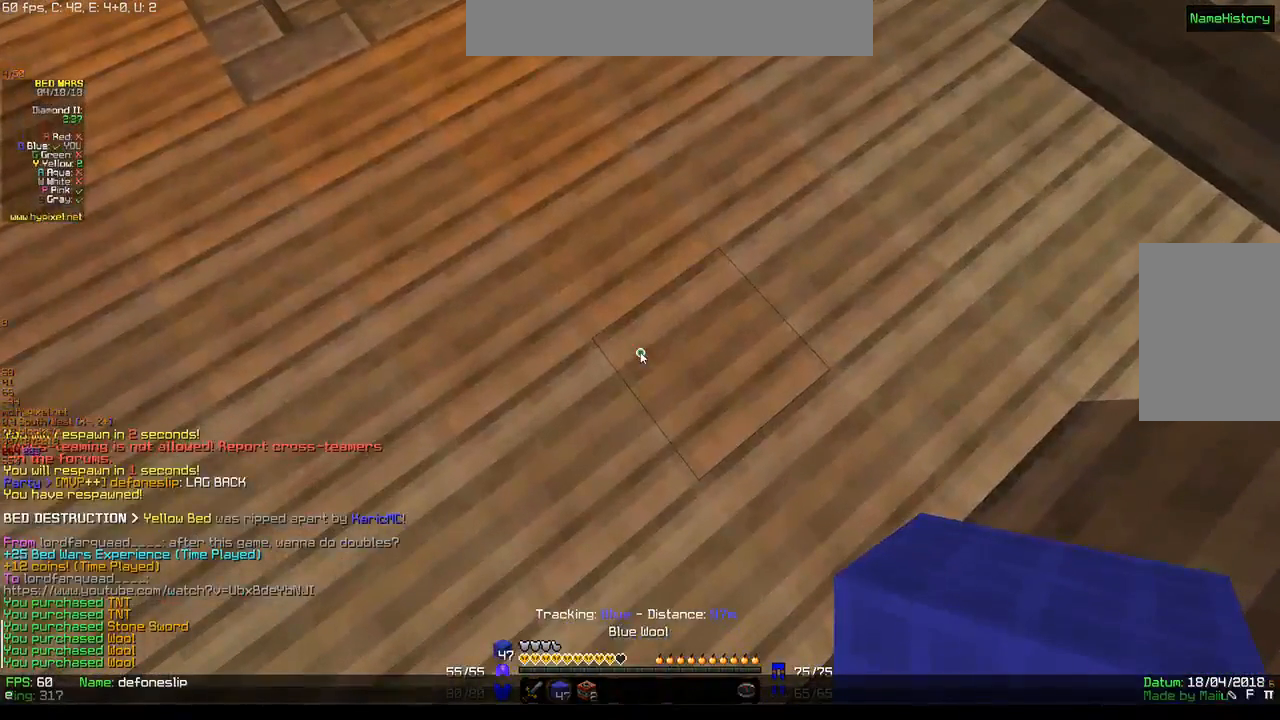
{"keys": [], "mouse": [], "events": [[100, "a", "down"], [317, "a", "up"]]}
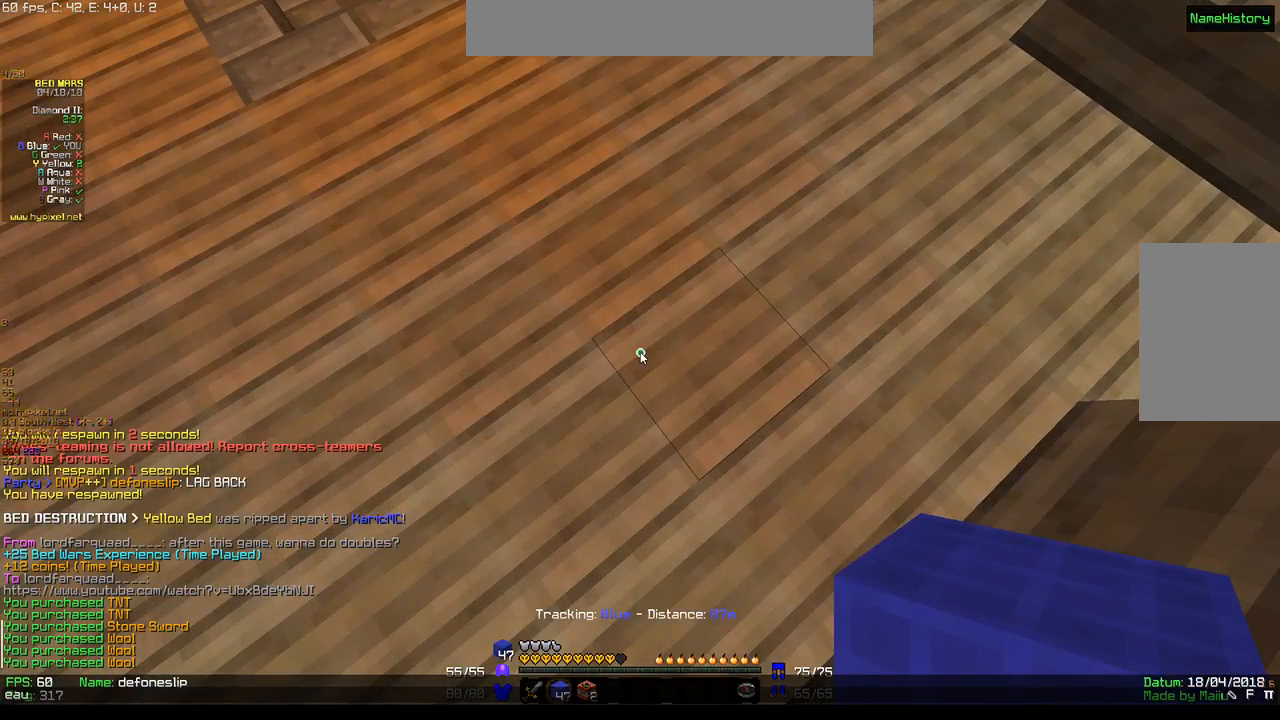
{"keys": [], "mouse": [], "events": []}
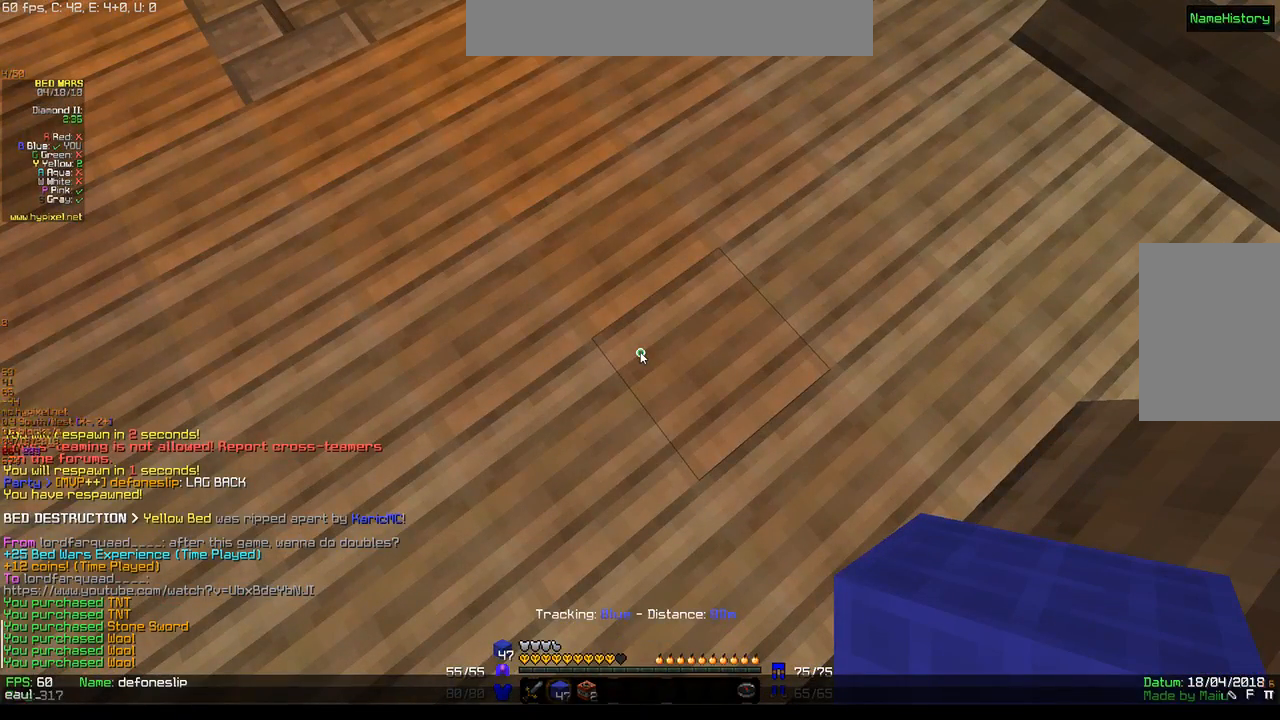
{"keys": [], "mouse": [], "events": []}
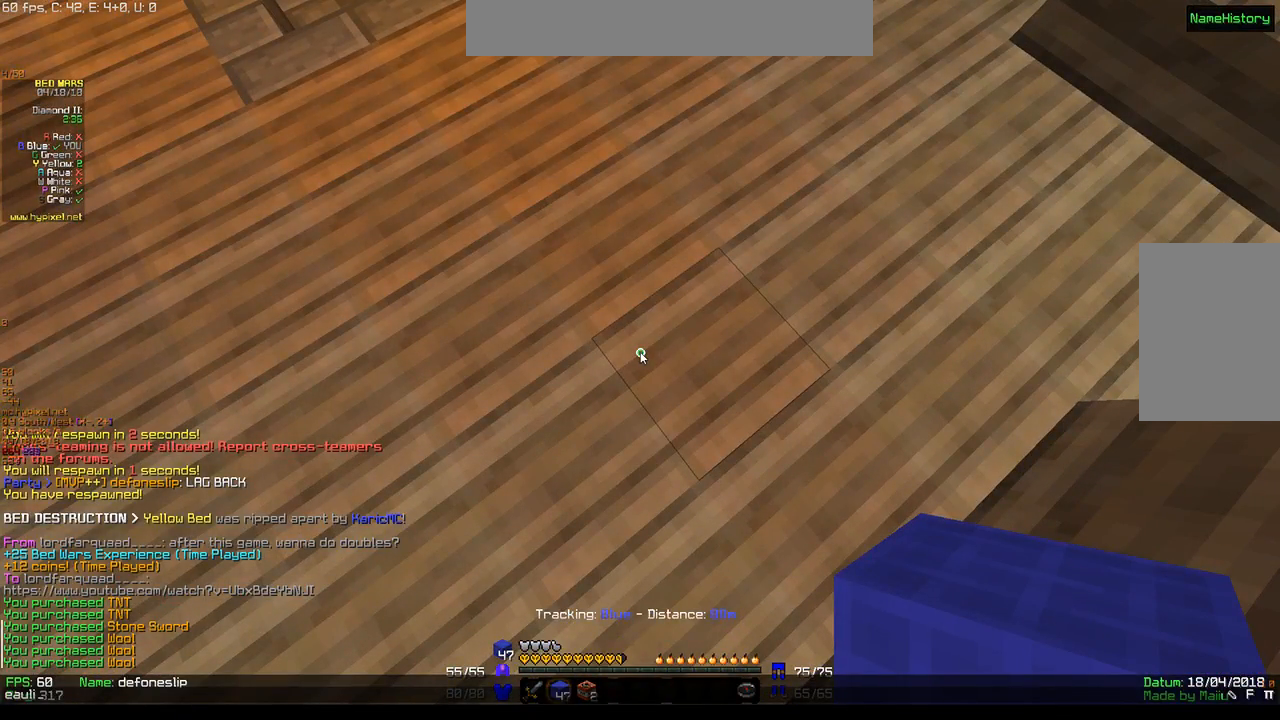
{"keys": [], "mouse": [], "events": []}
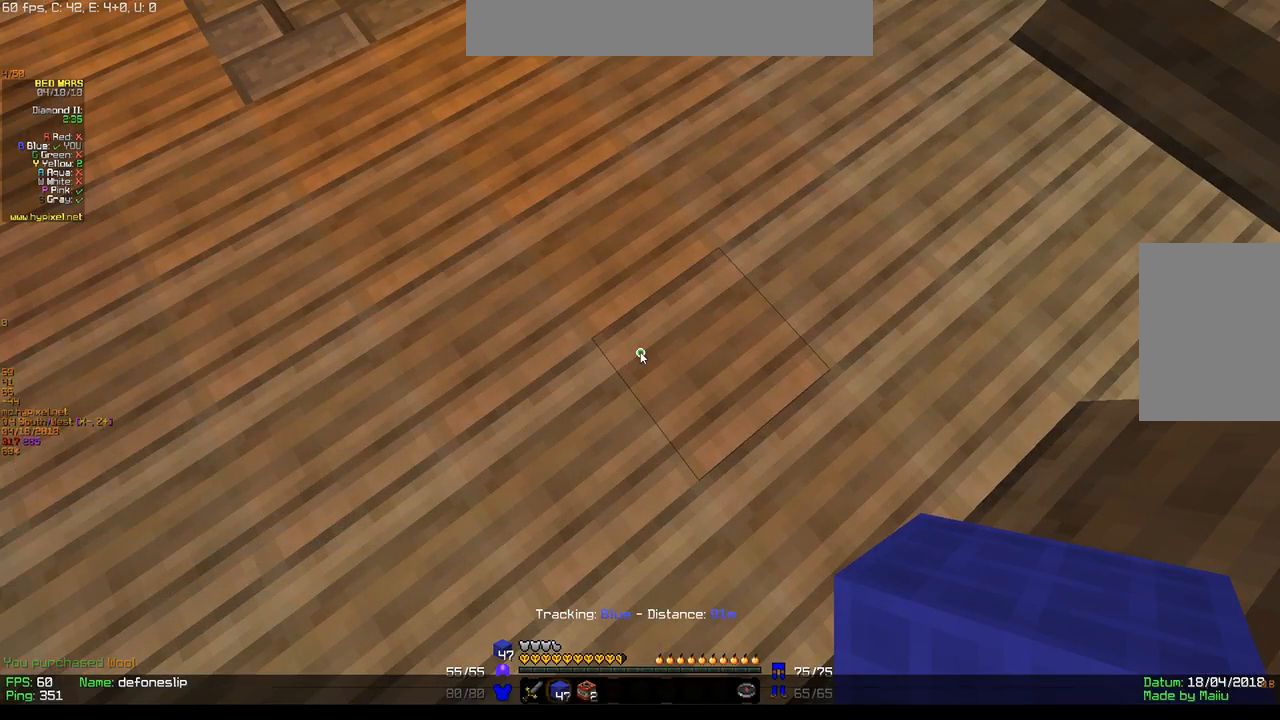
{"keys": [], "mouse": [], "events": []}
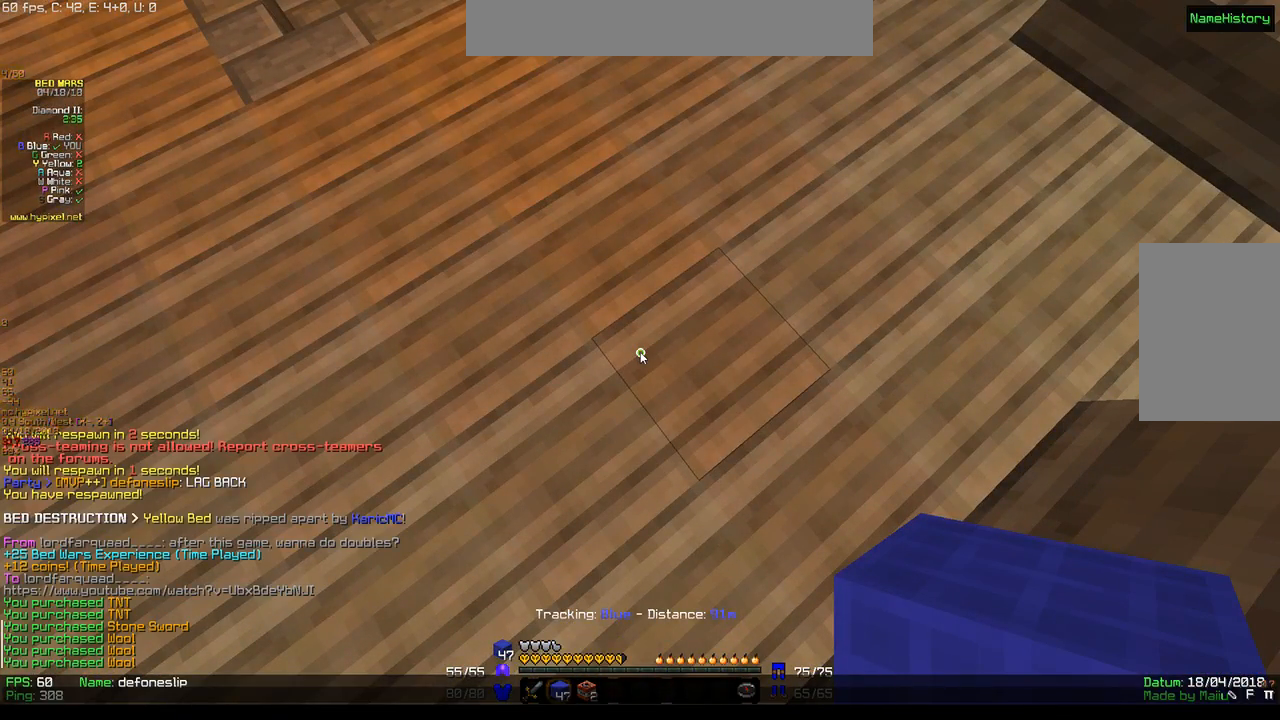
{"keys": [], "mouse": [], "events": []}